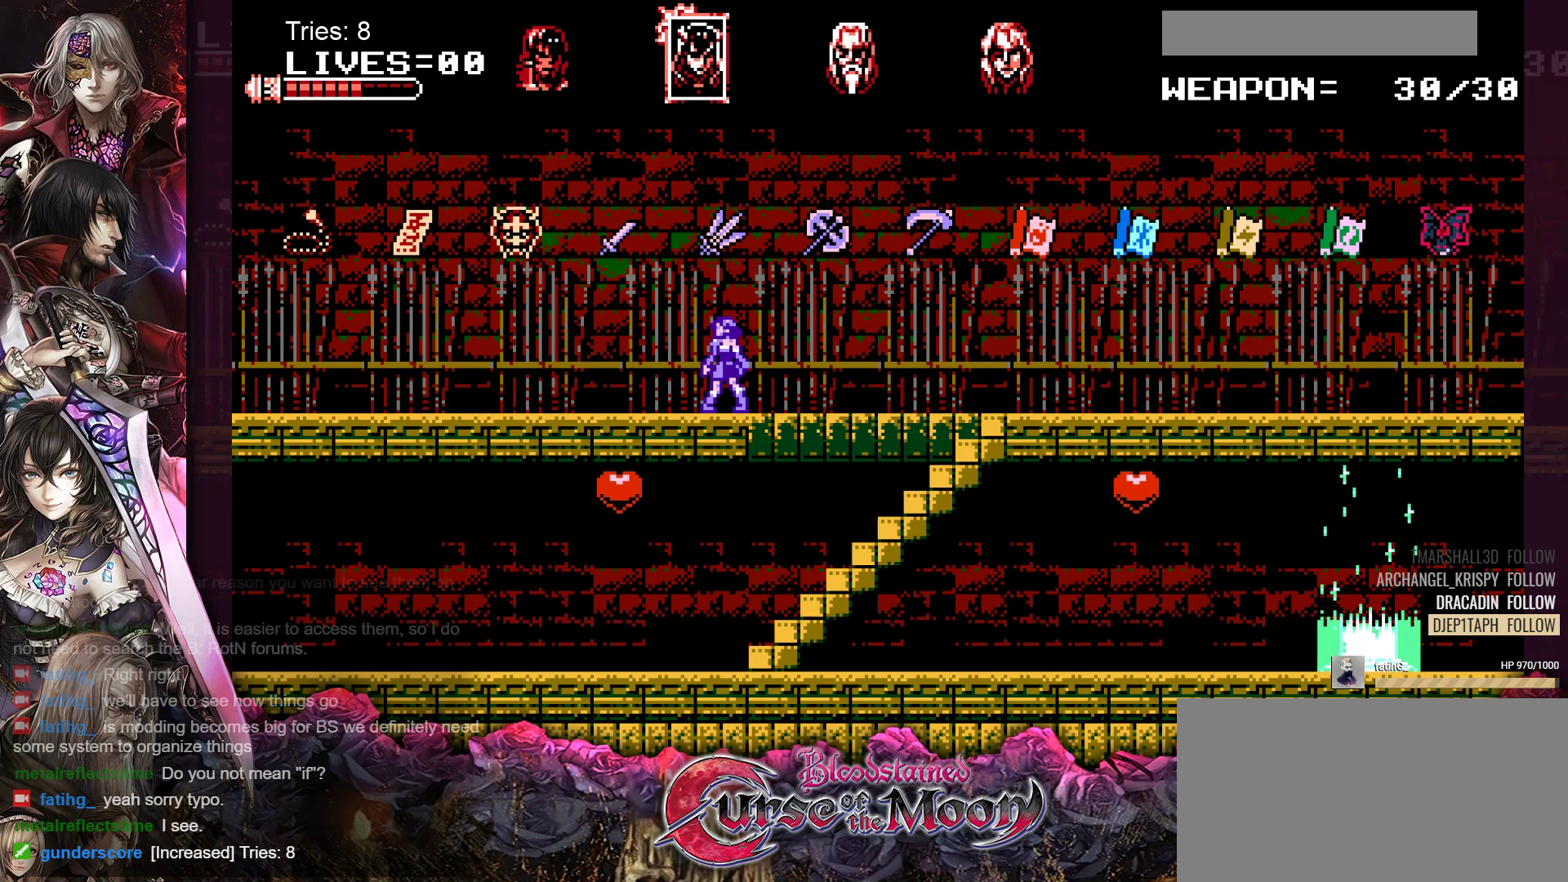
Gameplay with a controller (Nintendo layout); each line is a JSON object with the inputs held at the frame after it. "events" lists button and stick changes between this image and that frame as [ms after this image, input, new state], when the widget could be followed in between. Not read: L1 L3 R3.
{"buttons": ["DPAD_RIGHT"], "events": [[333, "DPAD_RIGHT", "down"]]}
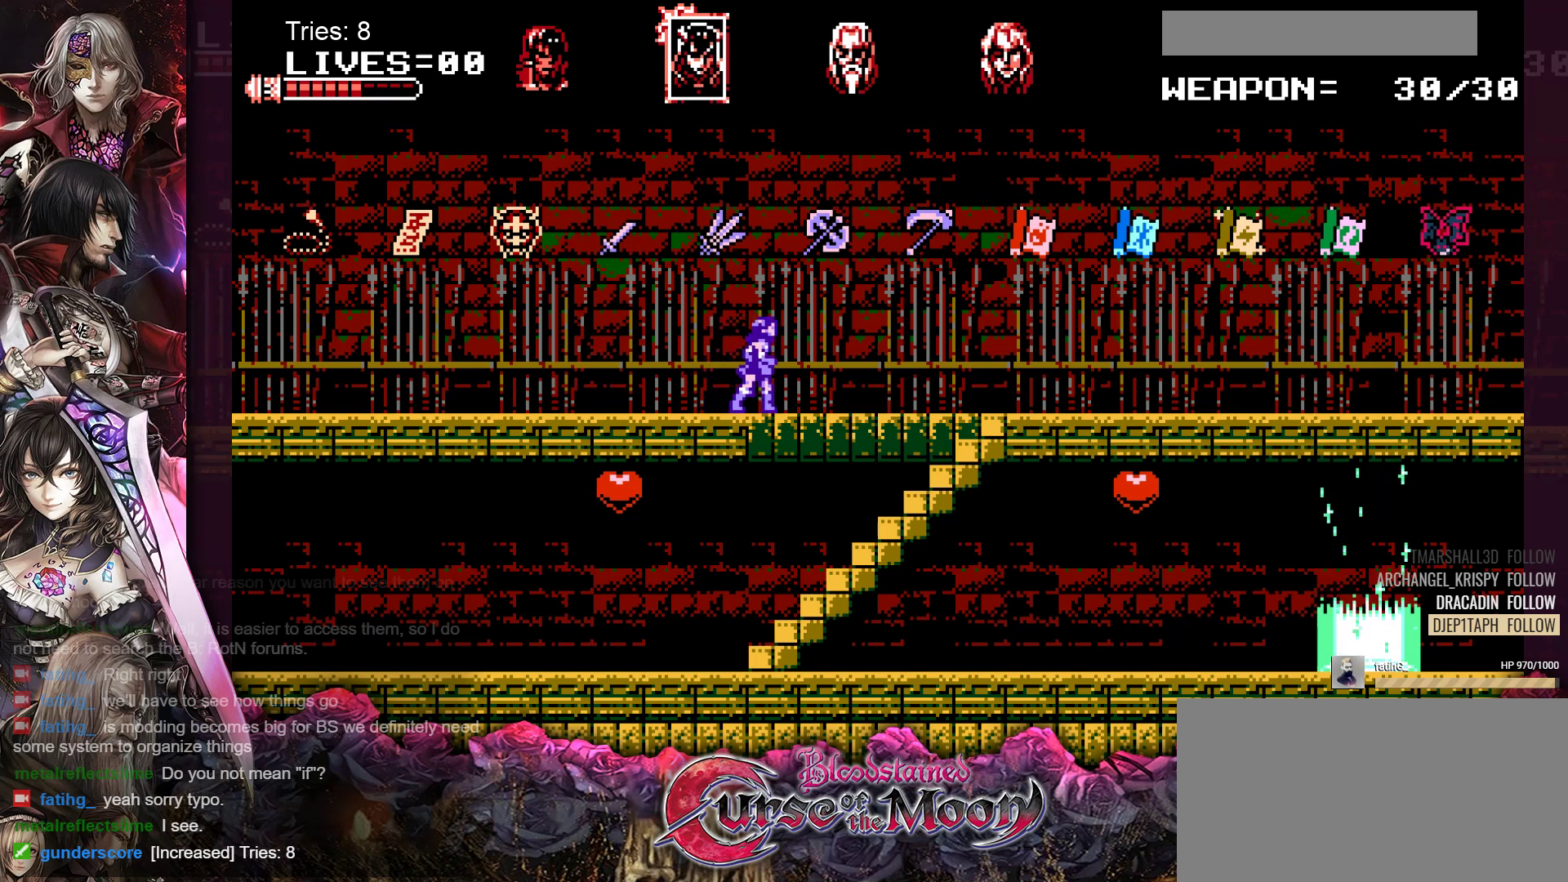
{"buttons": ["B"], "events": [[183, "DPAD_RIGHT", "up"], [400, "B", "down"]]}
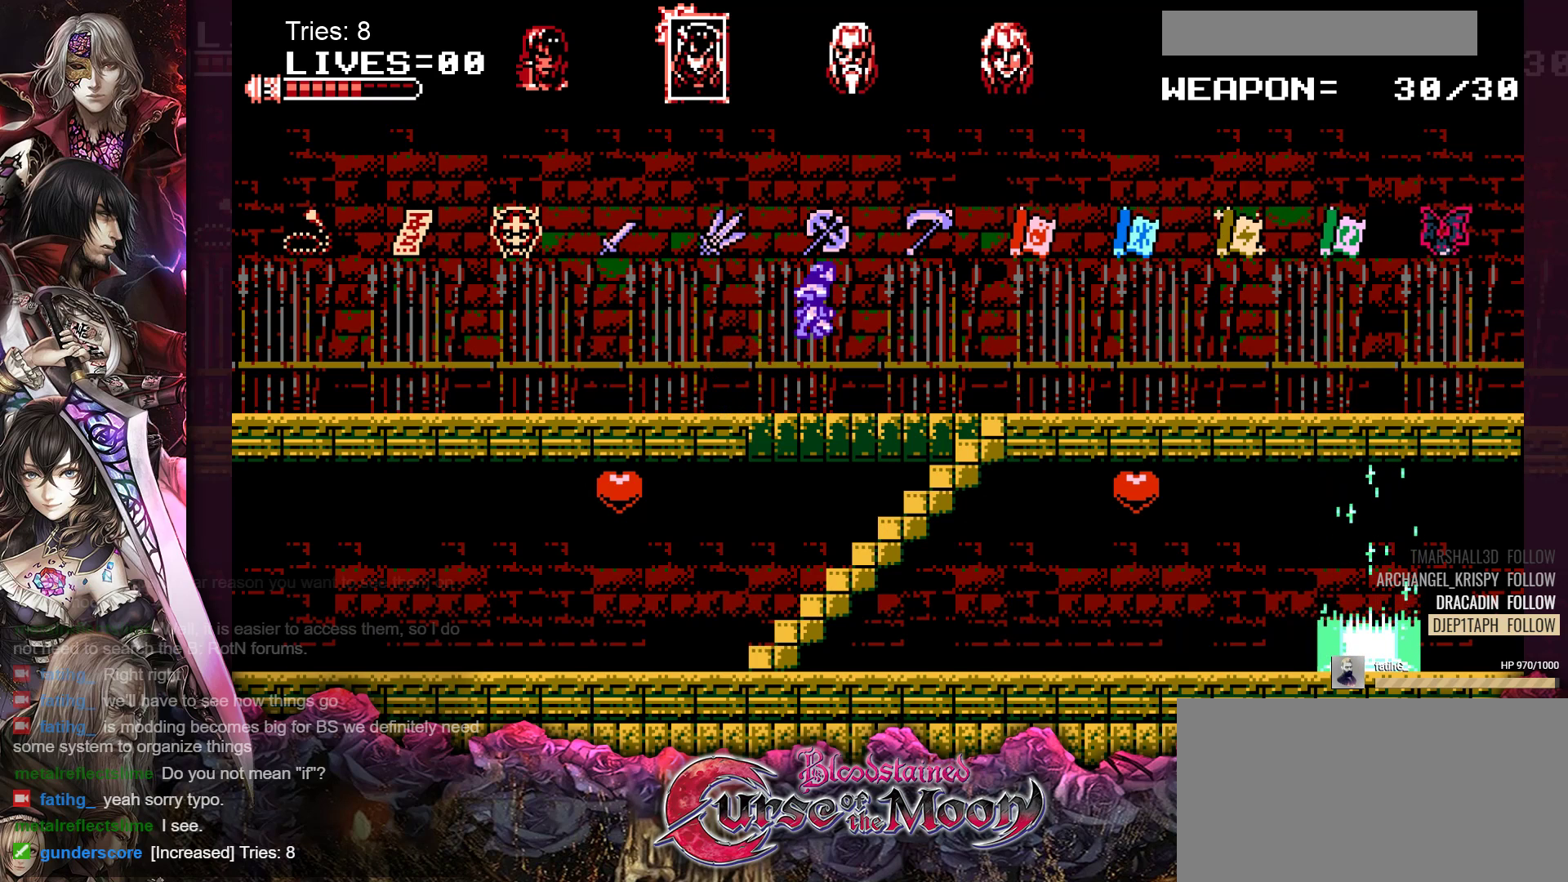
{"buttons": [], "events": [[33, "B", "up"]]}
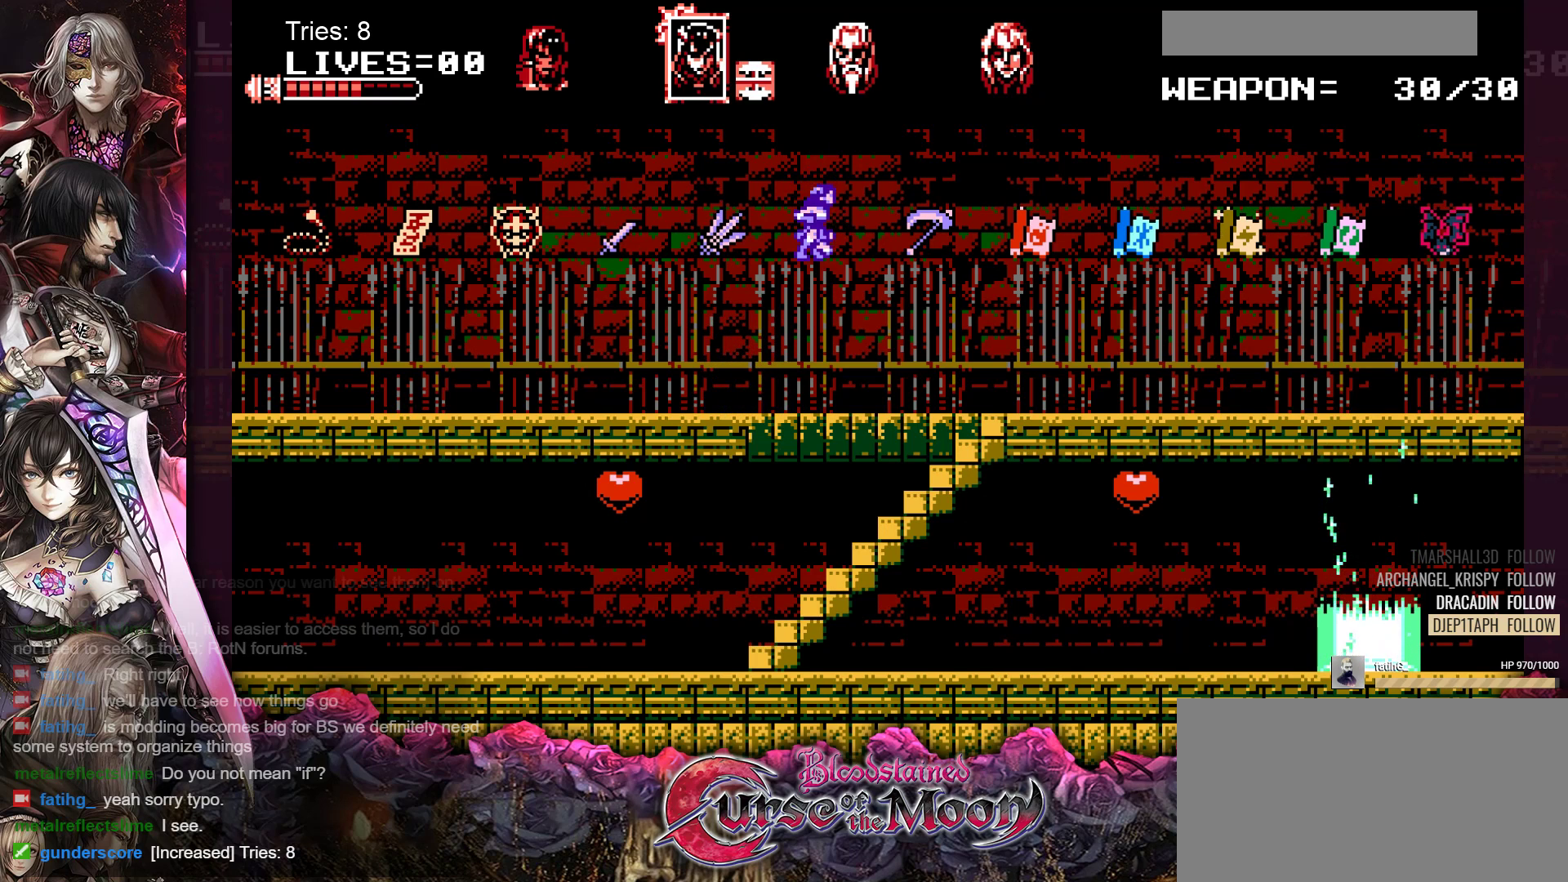
{"buttons": ["DPAD_RIGHT"], "events": [[50, "DPAD_RIGHT", "down"]]}
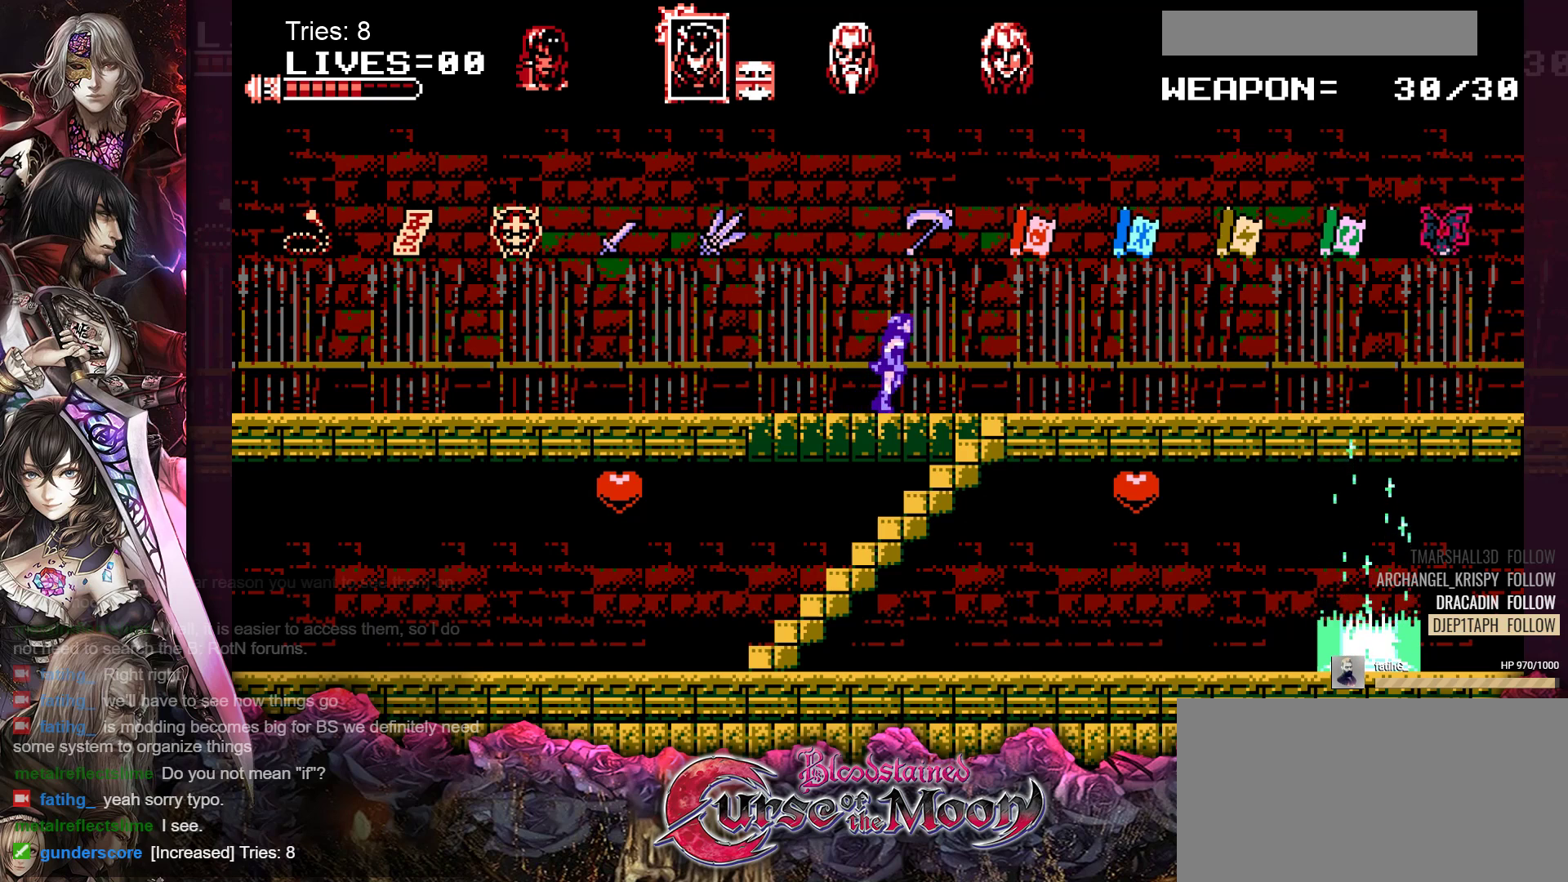
{"buttons": ["DPAD_DOWN"], "events": [[283, "DPAD_RIGHT", "up"], [367, "DPAD_DOWN", "down"]]}
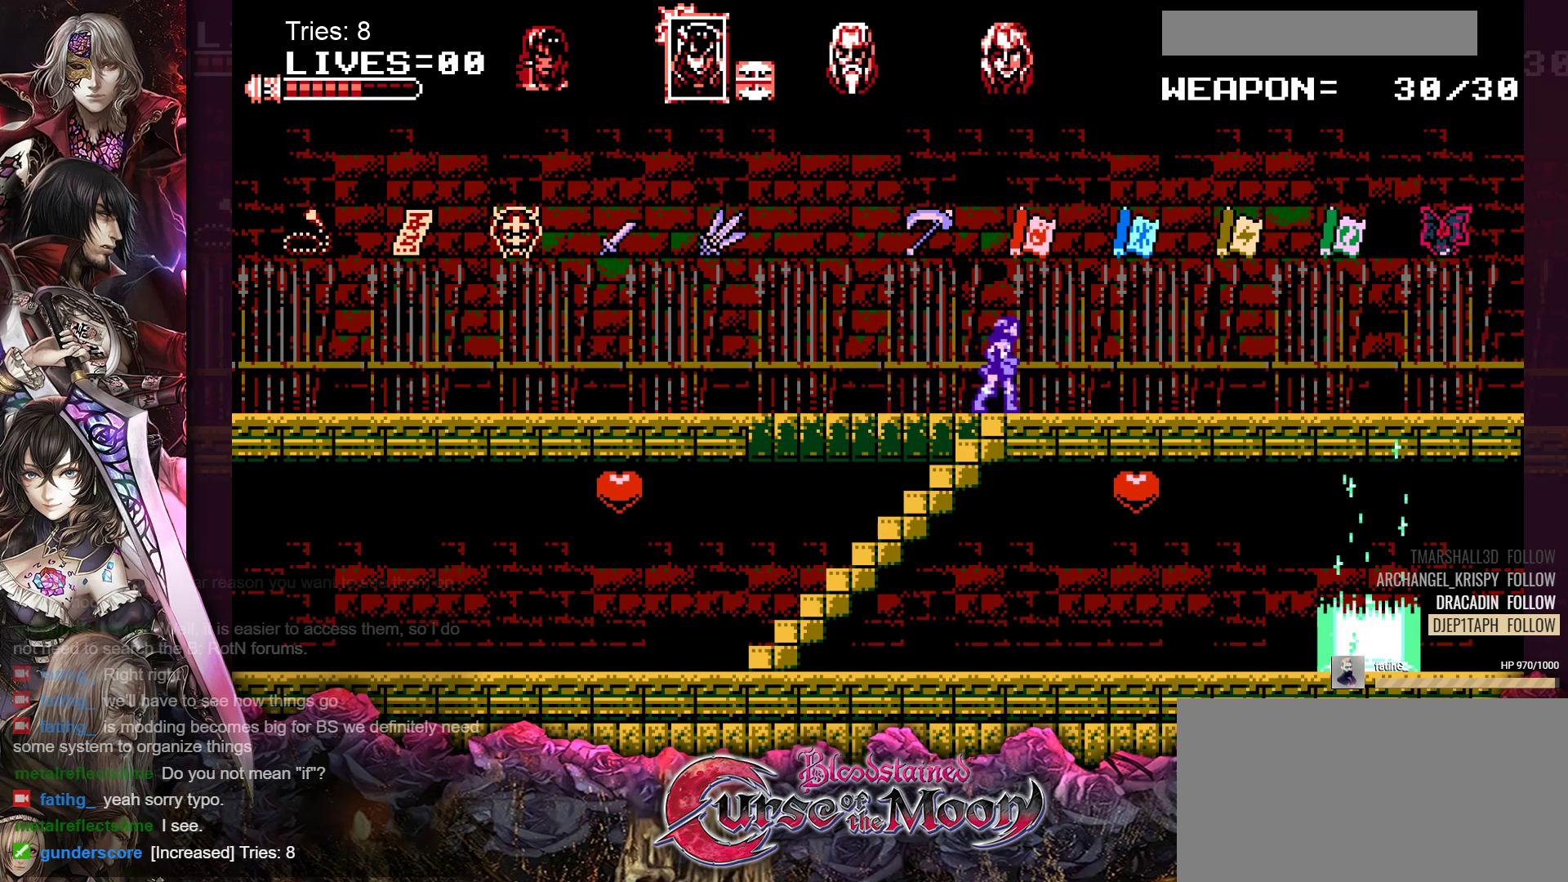
{"buttons": ["DPAD_DOWN"], "events": []}
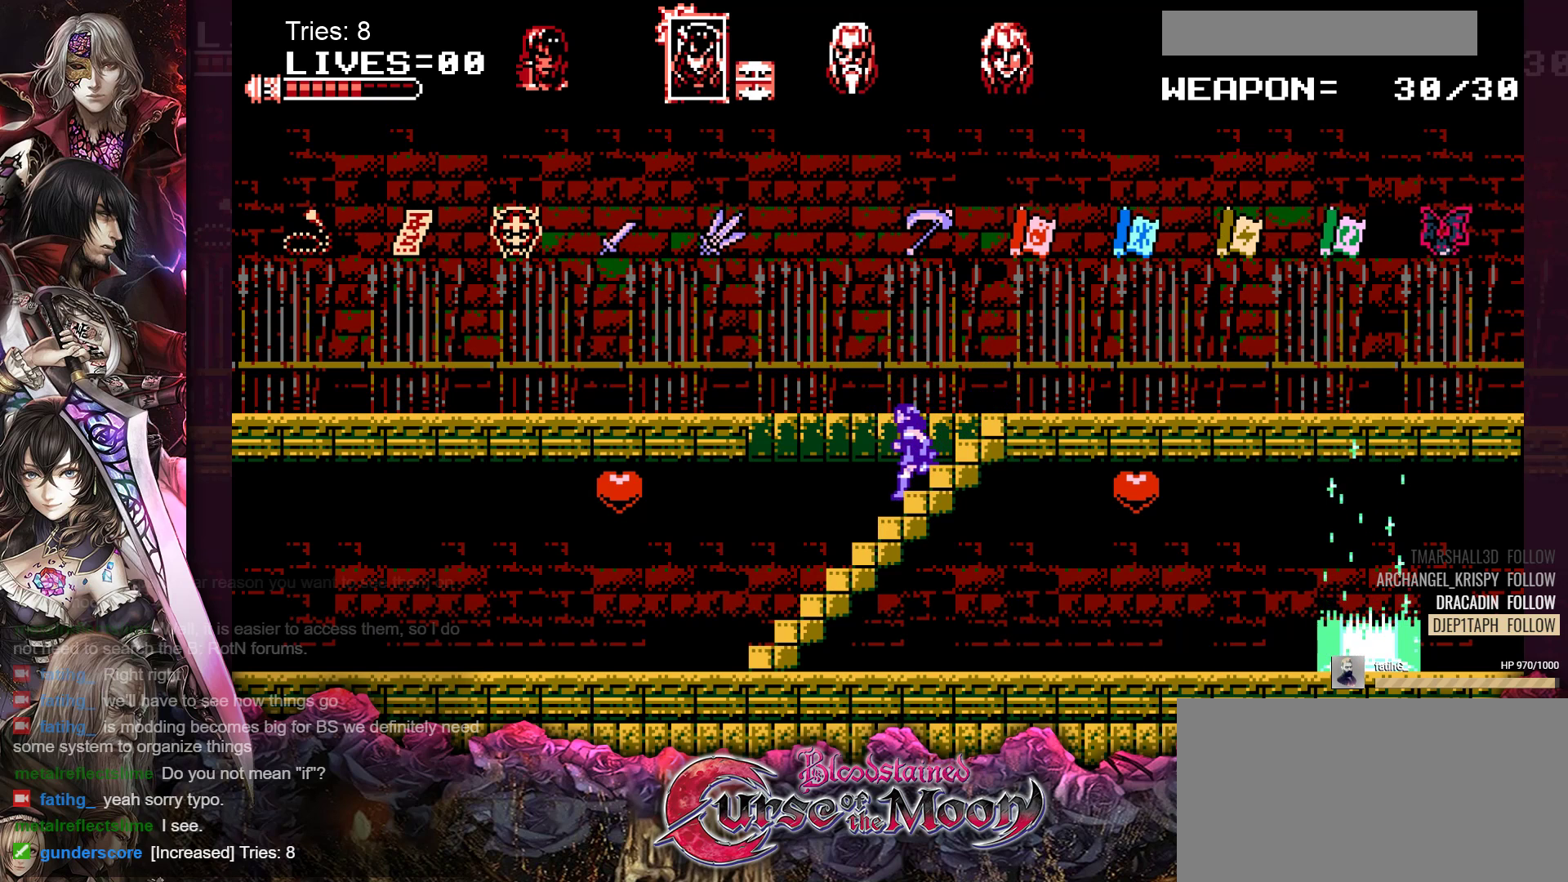
{"buttons": ["DPAD_DOWN"], "events": []}
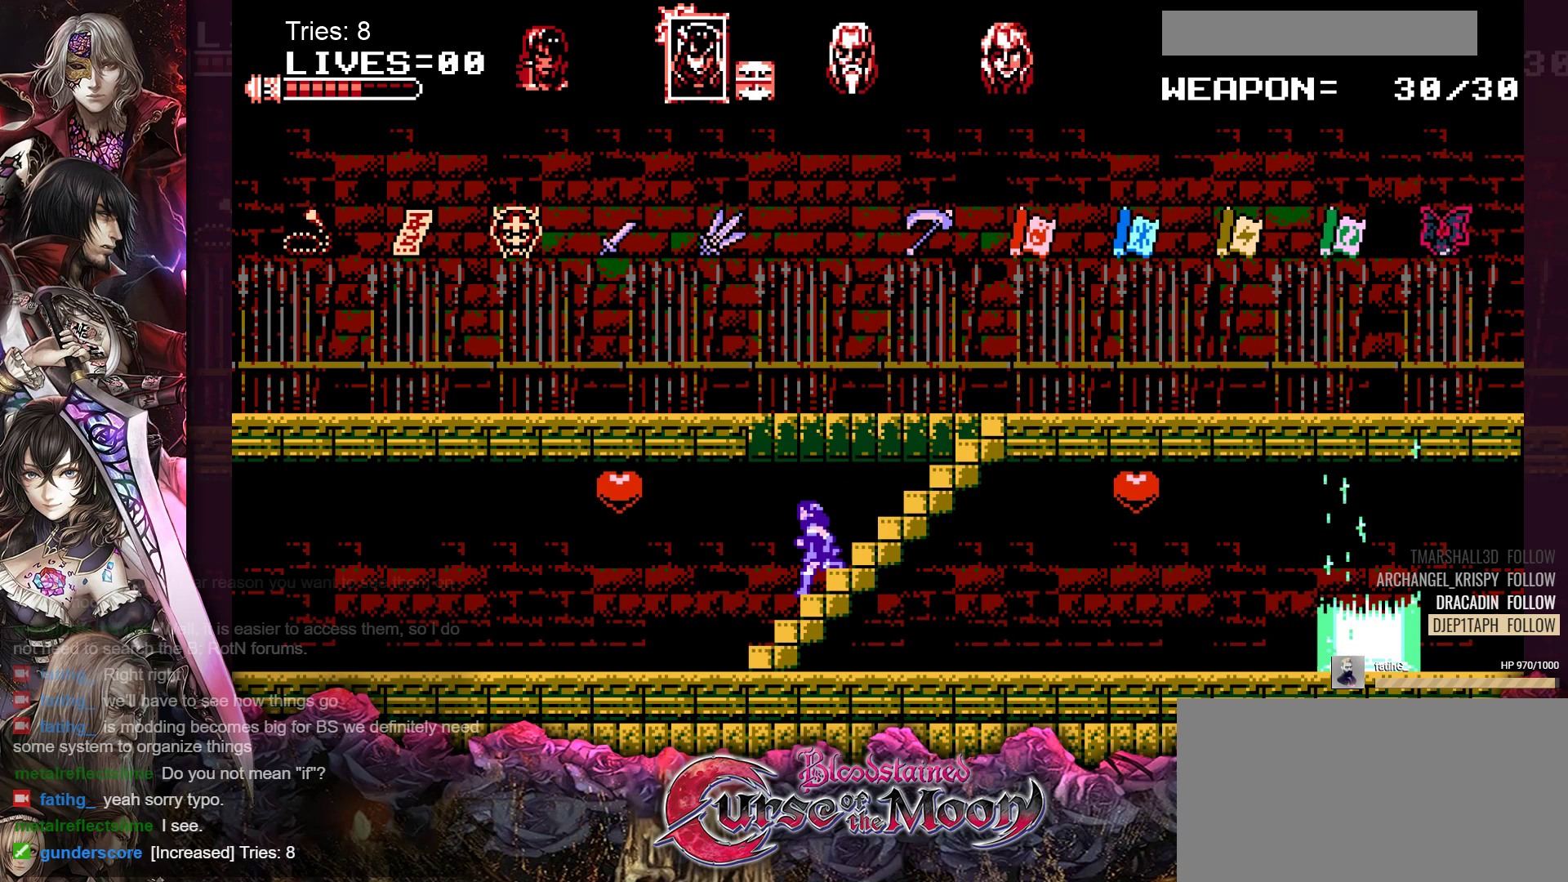
{"buttons": ["DPAD_RIGHT"], "events": [[383, "DPAD_DOWN", "up"], [500, "DPAD_RIGHT", "down"]]}
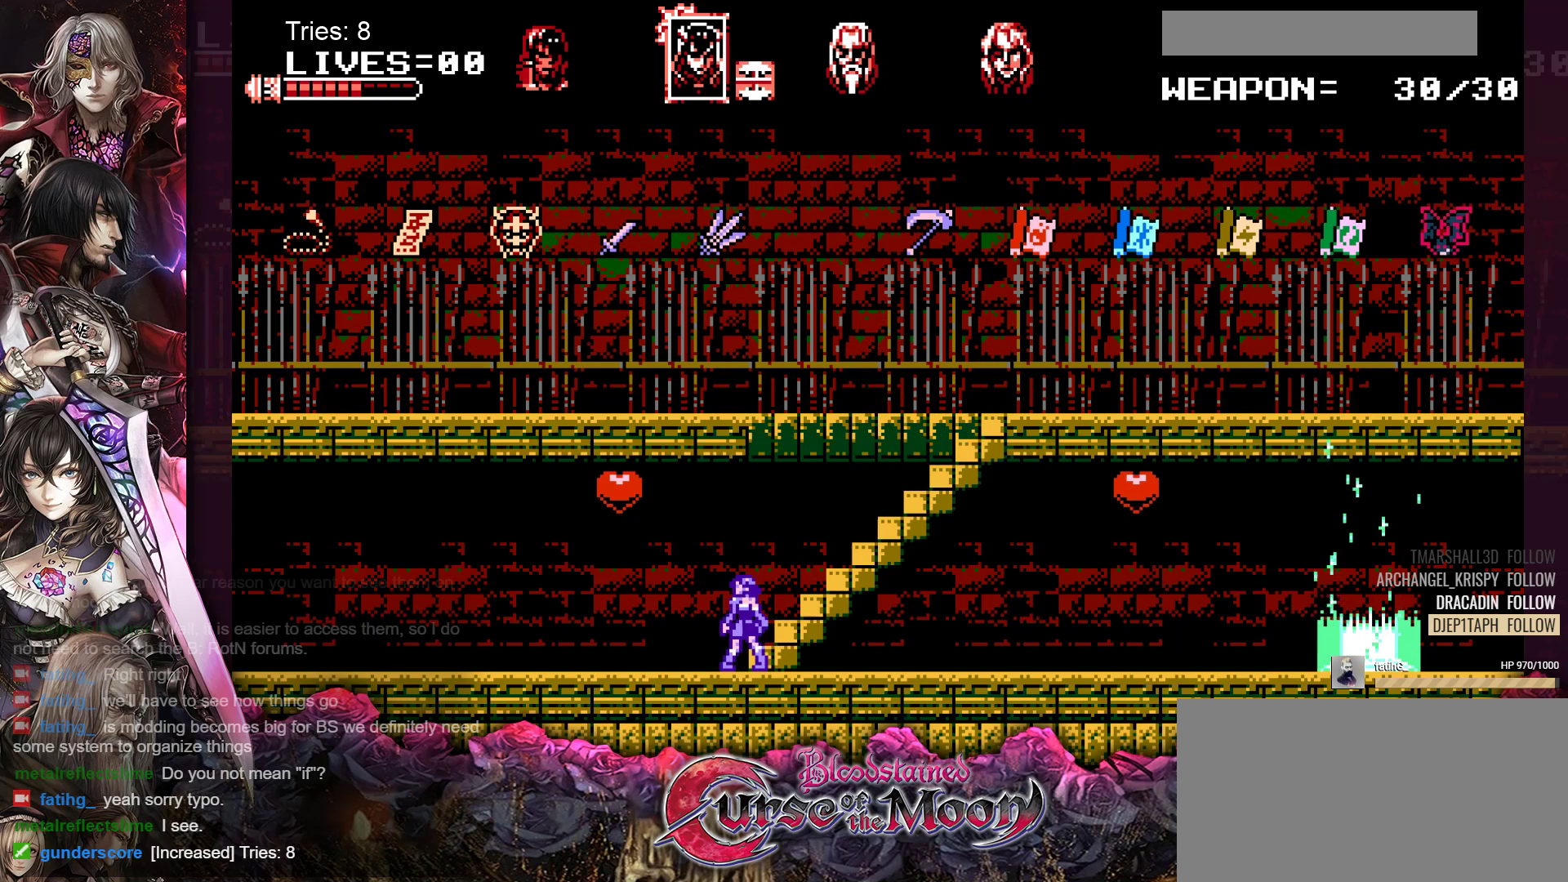
{"buttons": ["DPAD_RIGHT"], "events": []}
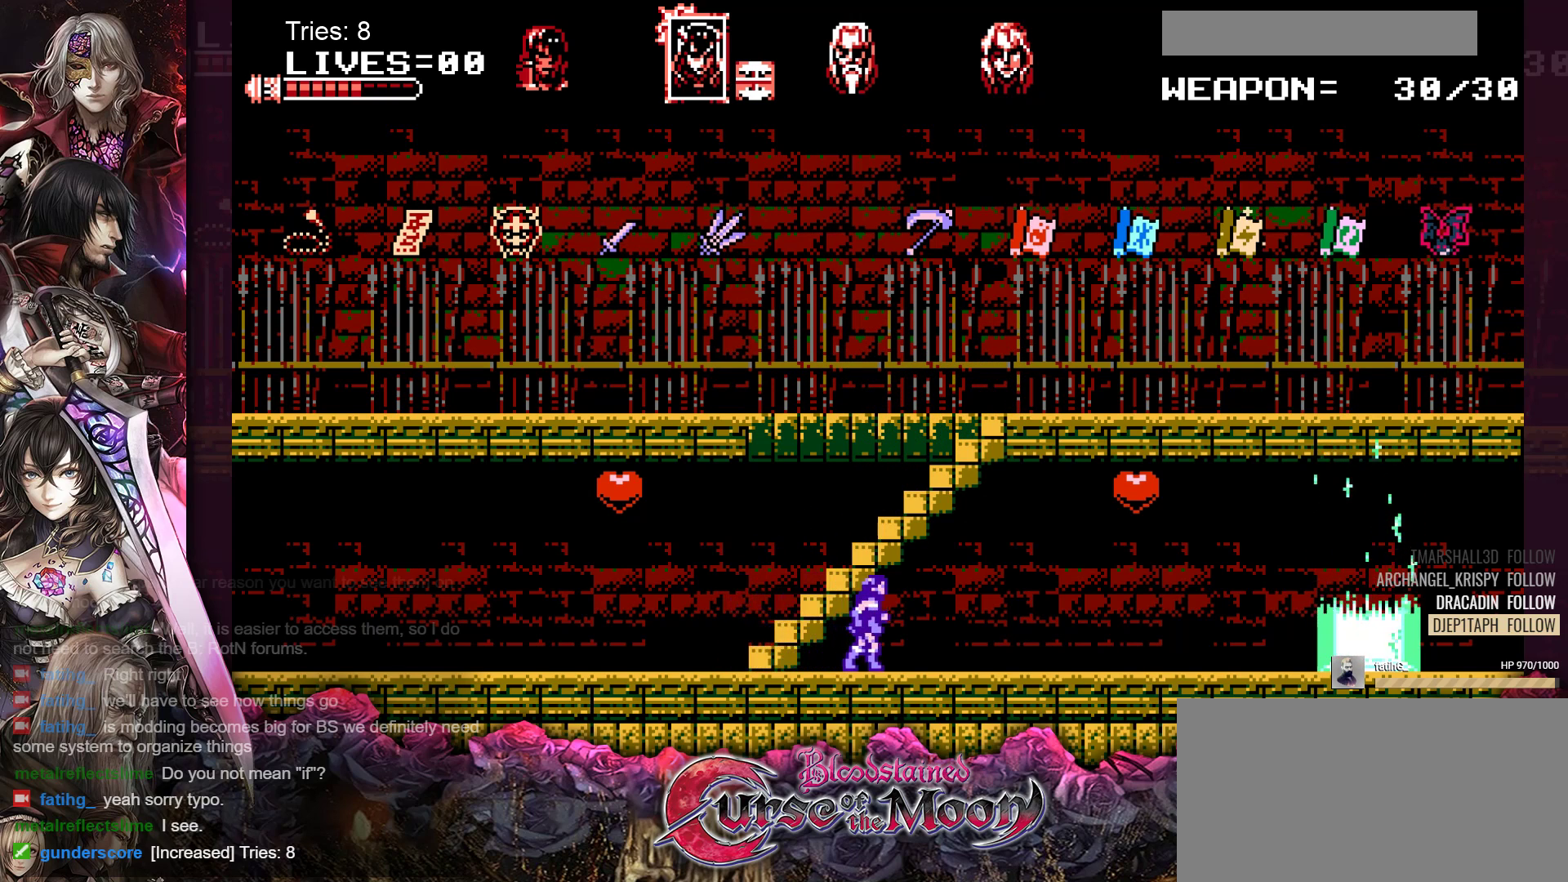
{"buttons": ["DPAD_RIGHT"], "events": []}
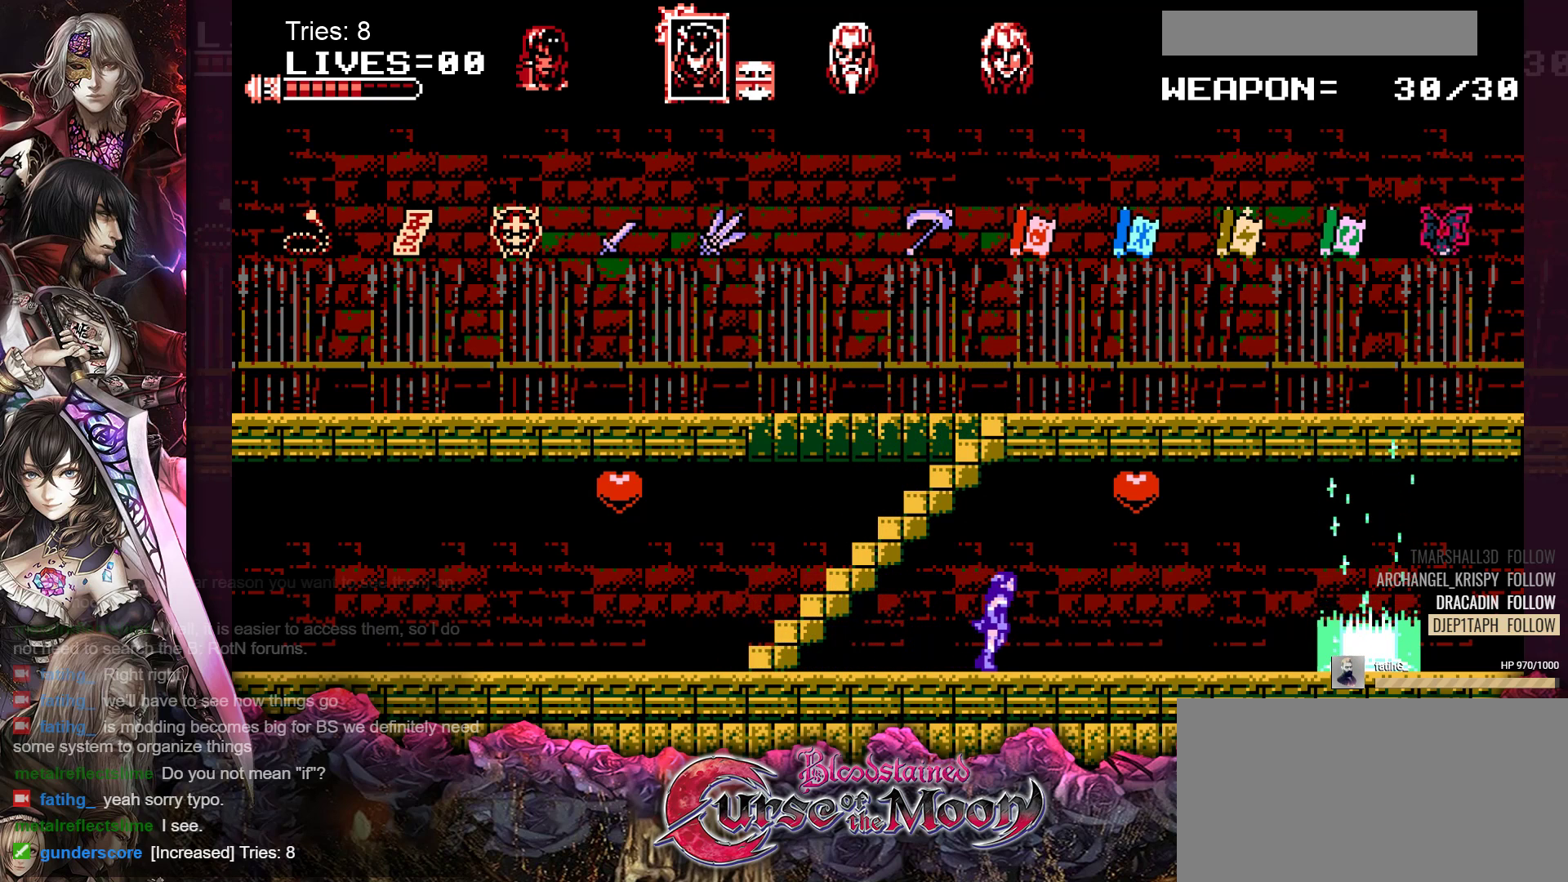
{"buttons": ["DPAD_RIGHT"], "events": []}
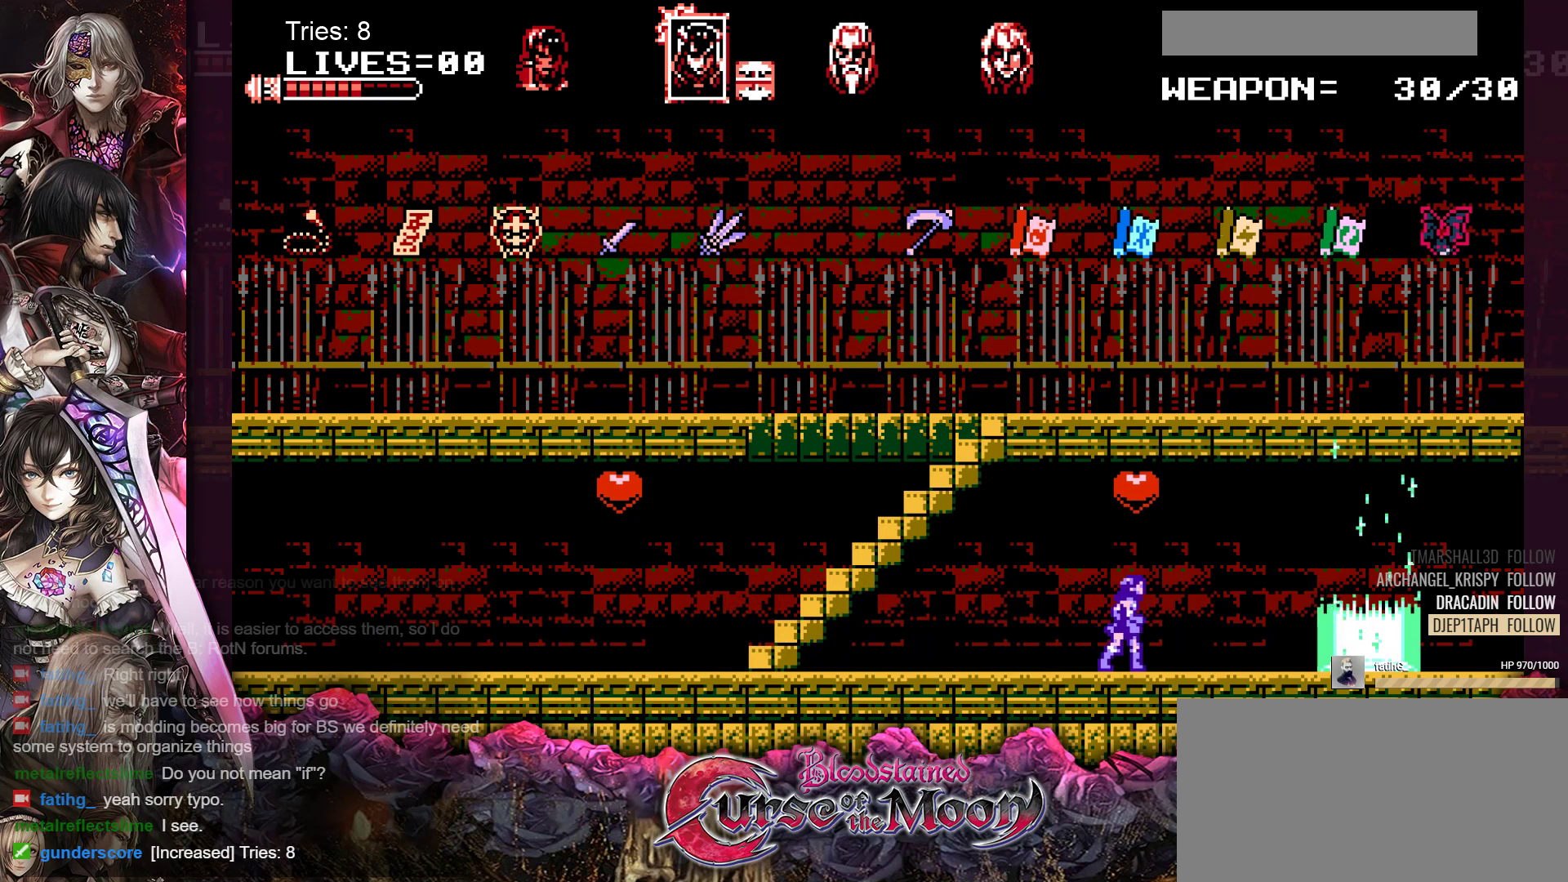
{"buttons": ["DPAD_RIGHT"], "events": []}
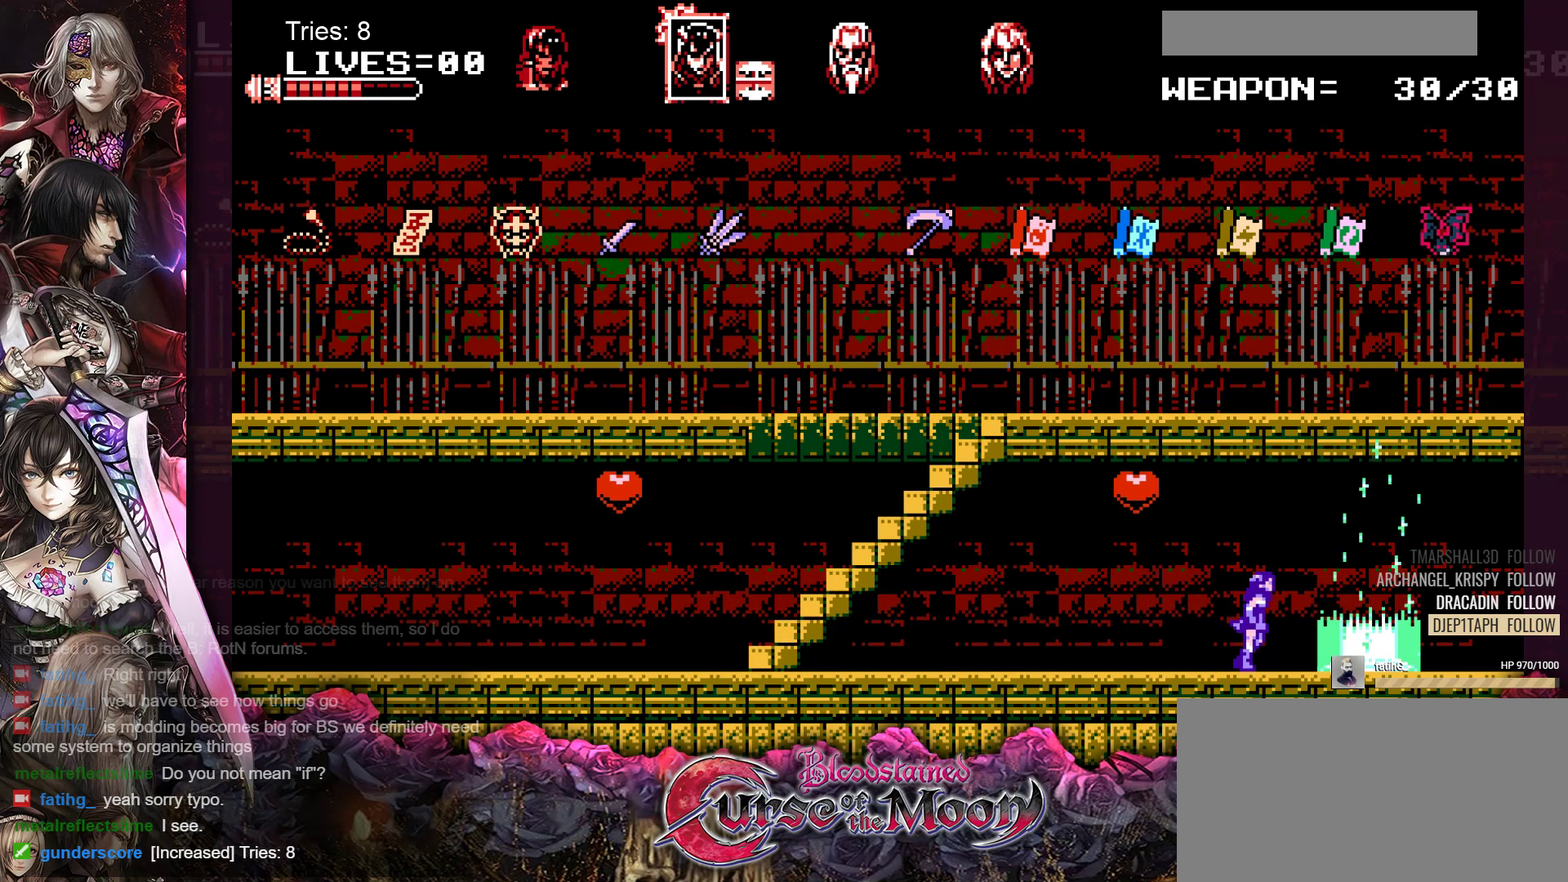
{"buttons": ["DPAD_RIGHT"], "events": []}
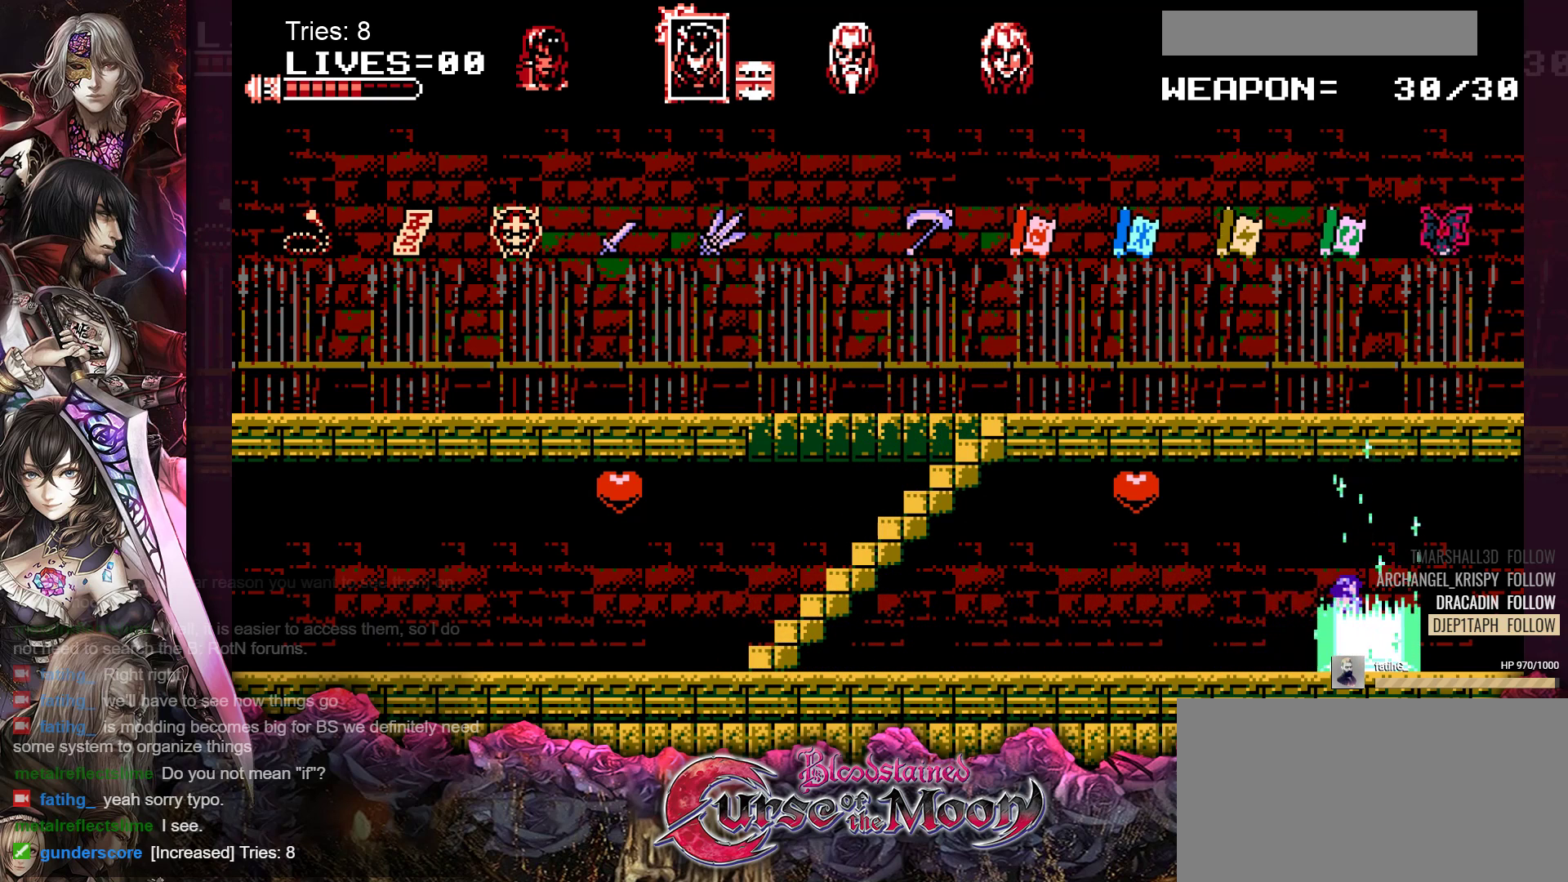
{"buttons": [], "events": [[133, "DPAD_RIGHT", "up"]]}